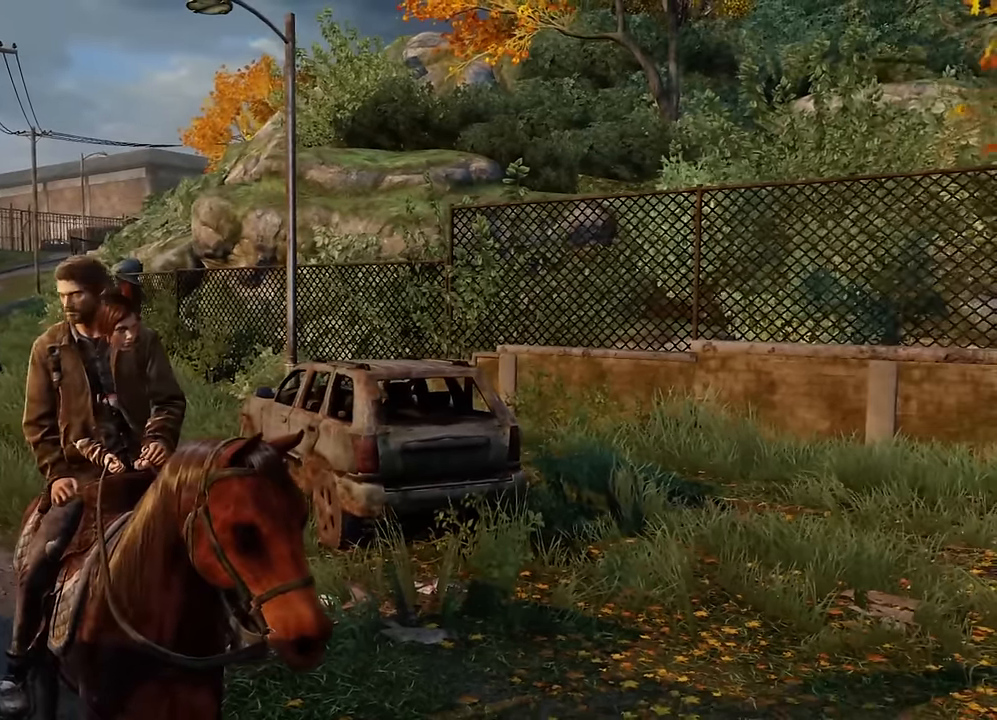
Gameplay with a controller (PlayStation layout); each line is a JSON object with the inputs held at the frame after it. "events" lists button and stick changes between this image and that frame as [ms after this image, input, new state], when the widget could be followed in between.
{"buttons": [], "left_stick": "center", "right_stick": "center", "events": []}
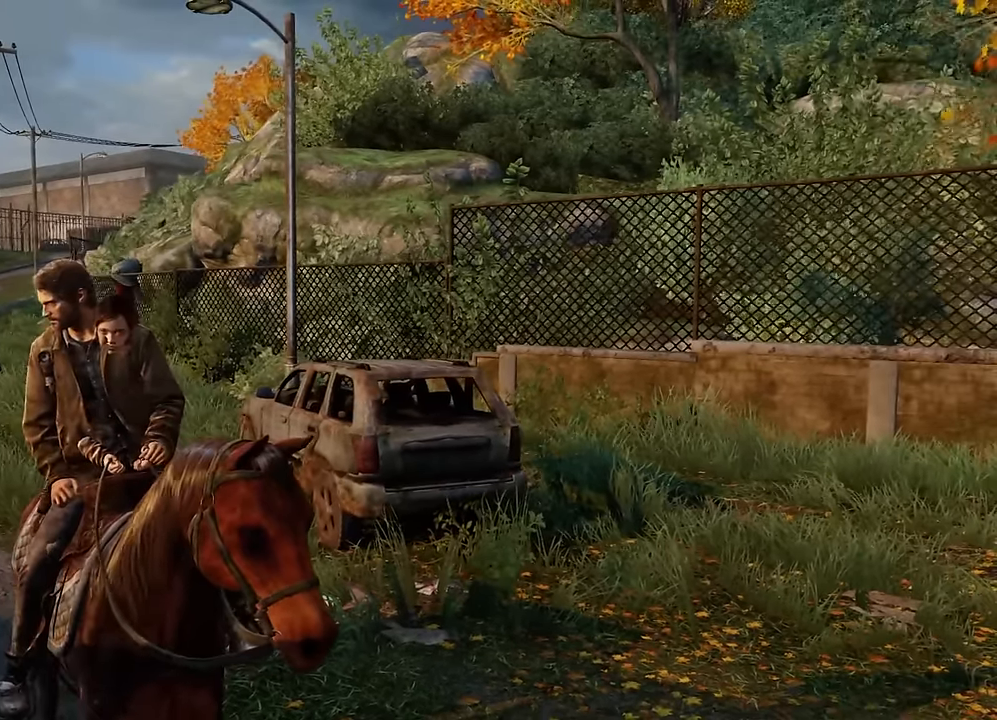
{"buttons": [], "left_stick": "center", "right_stick": "up-right", "events": [[500, "right_stick", "up-right"]]}
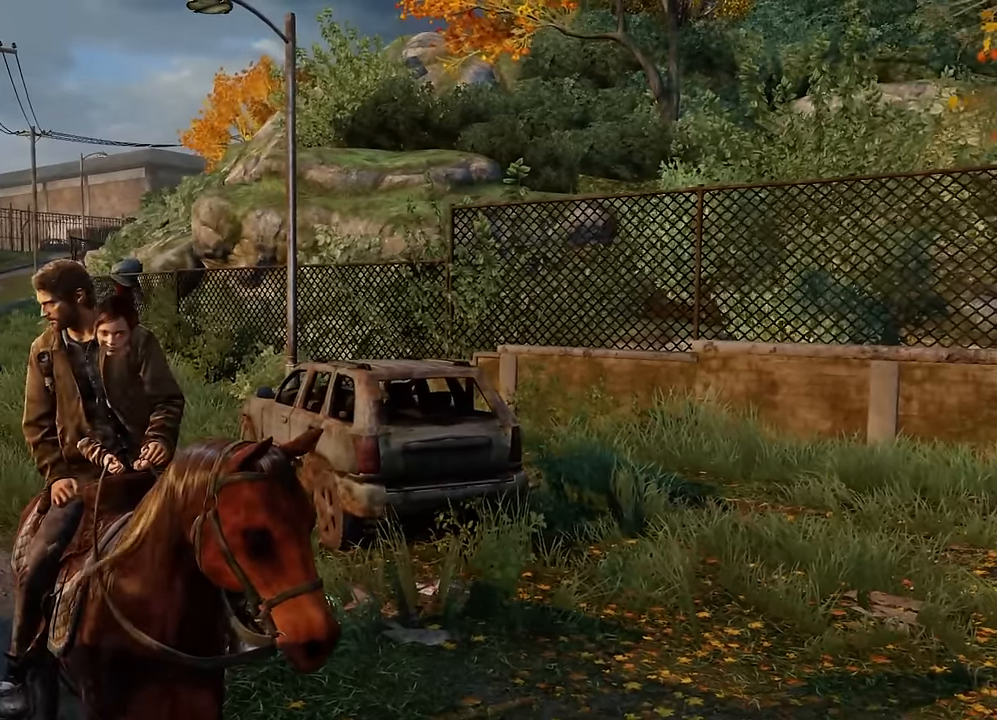
{"buttons": [], "left_stick": "center", "right_stick": "center", "events": [[17, "right_stick", "right"], [284, "right_stick", "center"]]}
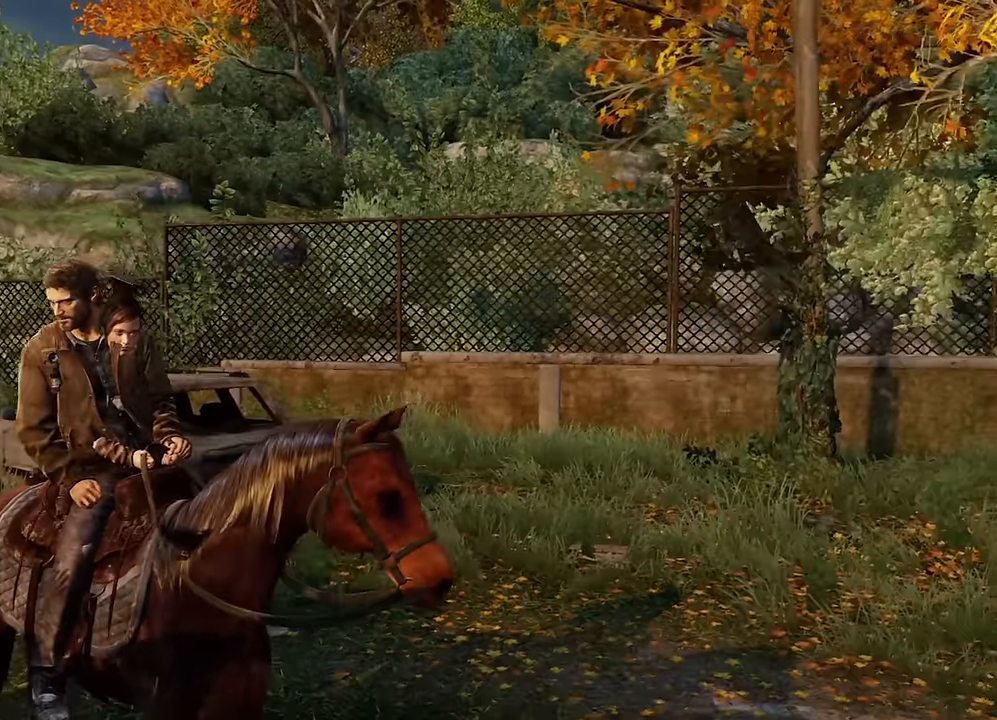
{"buttons": [], "left_stick": "center", "right_stick": "center", "events": []}
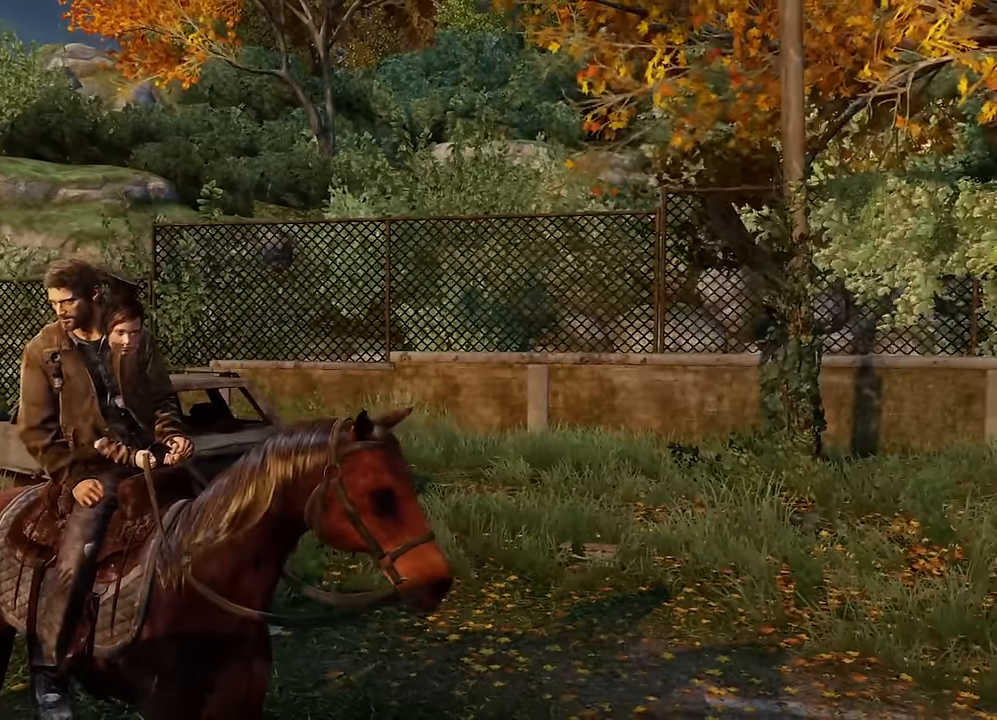
{"buttons": [], "left_stick": "center", "right_stick": "center", "events": []}
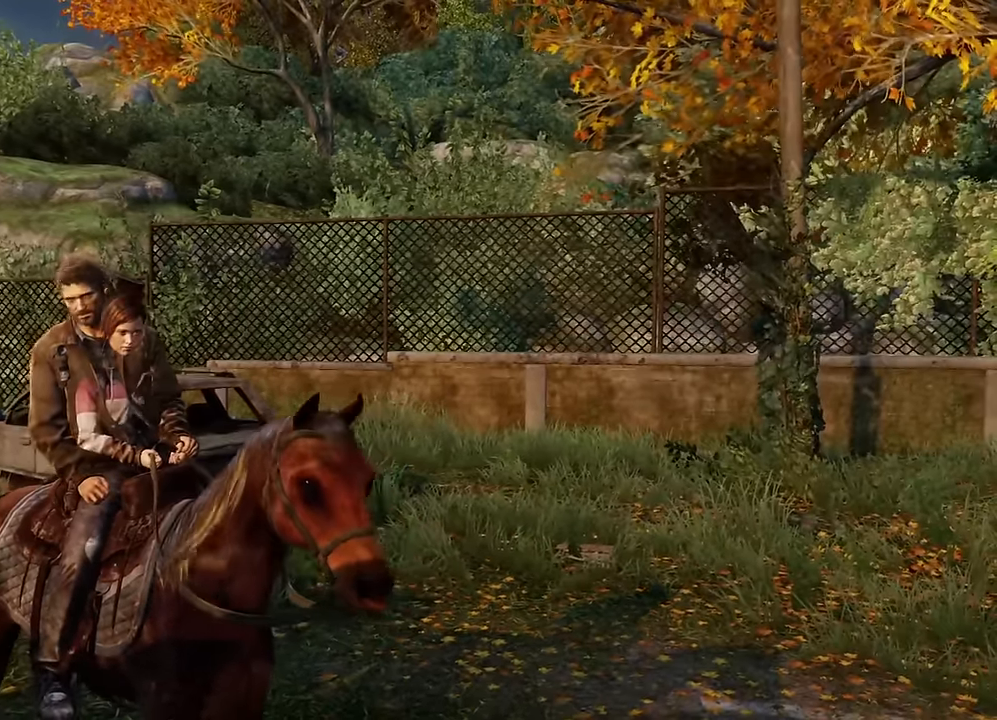
{"buttons": [], "left_stick": "center", "right_stick": "center", "events": []}
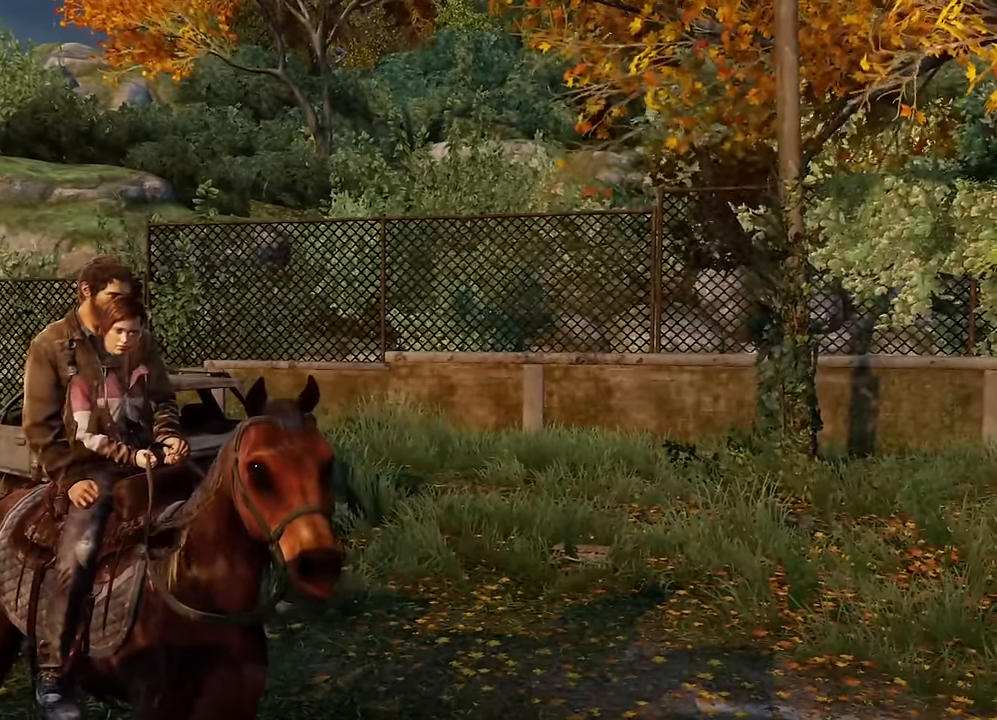
{"buttons": [], "left_stick": "center", "right_stick": "left", "events": [[250, "right_stick", "left"]]}
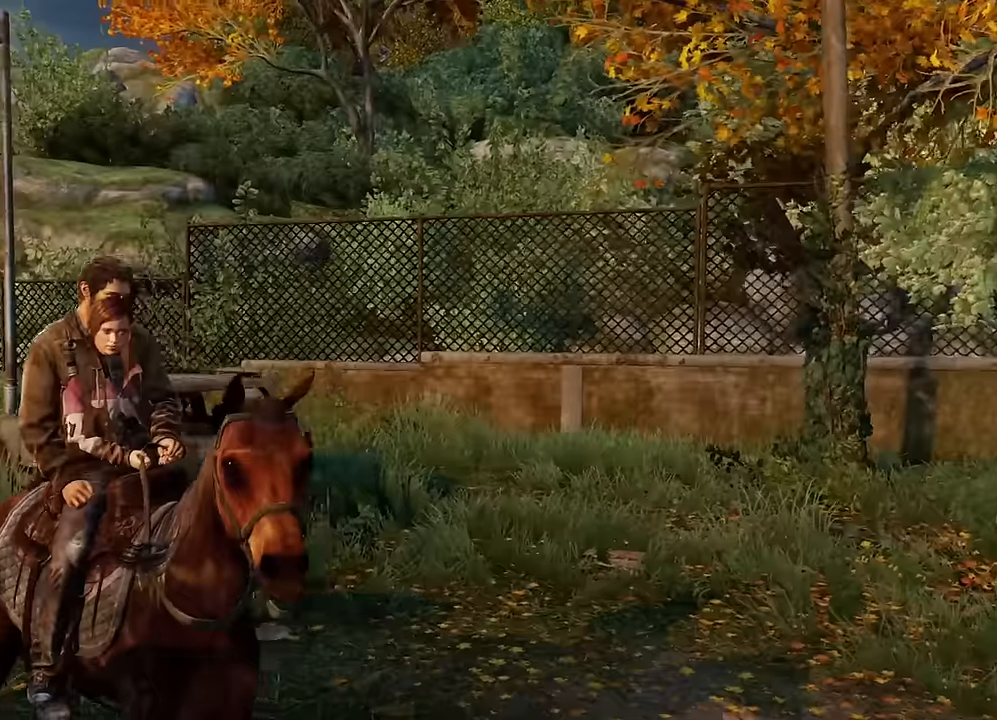
{"buttons": [], "left_stick": "center", "right_stick": "left", "events": []}
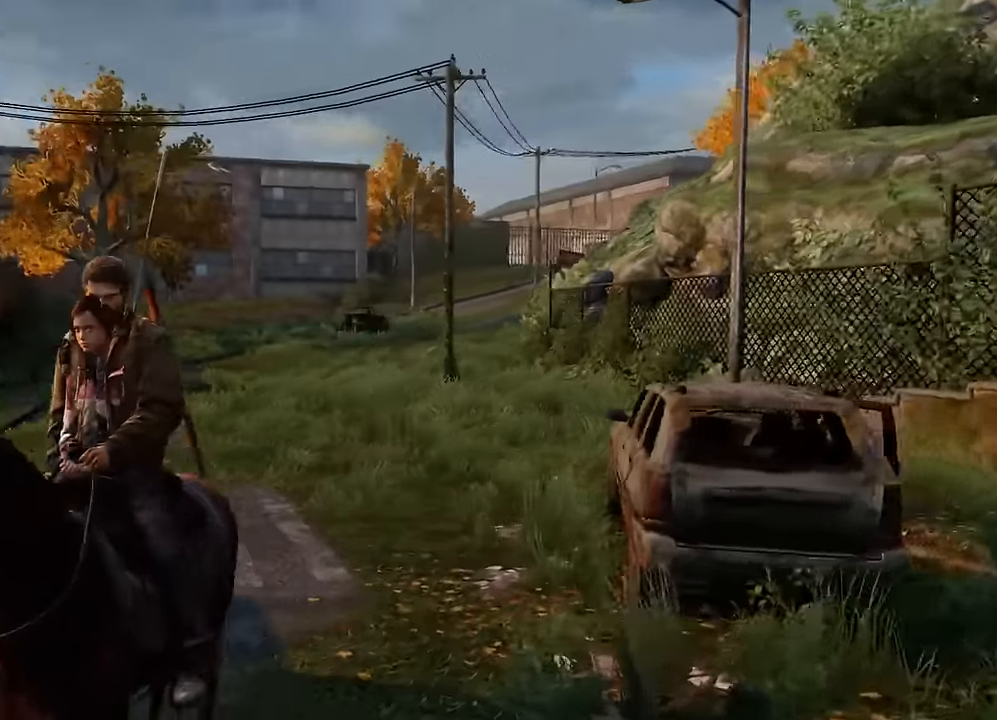
{"buttons": [], "left_stick": "center", "right_stick": "center", "events": [[84, "right_stick", "center"], [384, "TRIANGLE", "down"], [500, "TRIANGLE", "up"]]}
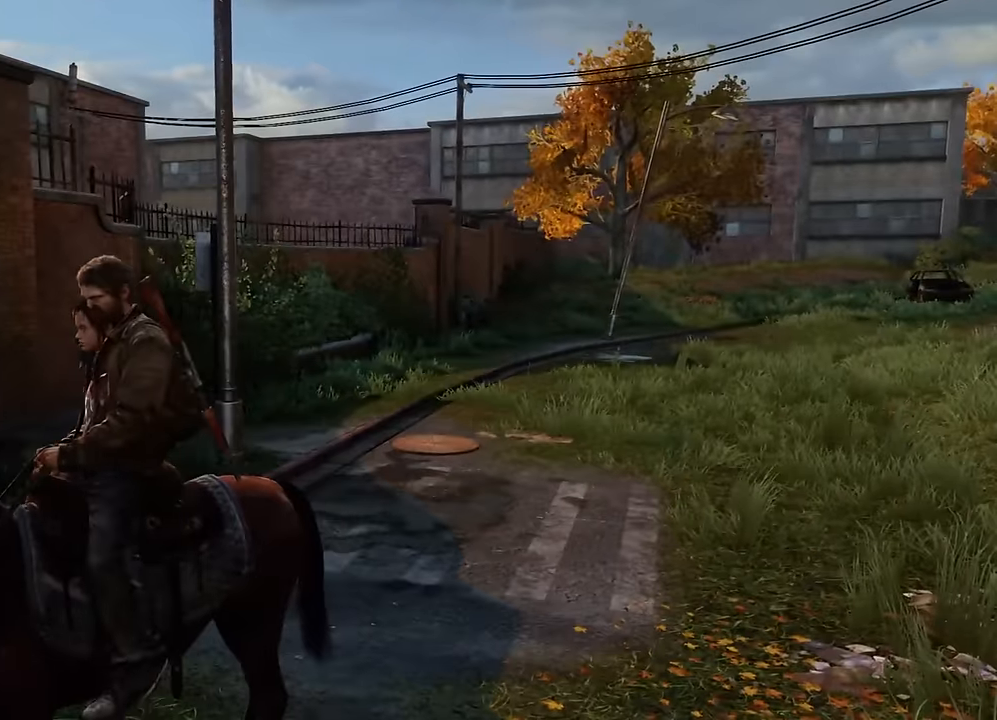
{"buttons": [], "left_stick": "center", "right_stick": "center", "events": []}
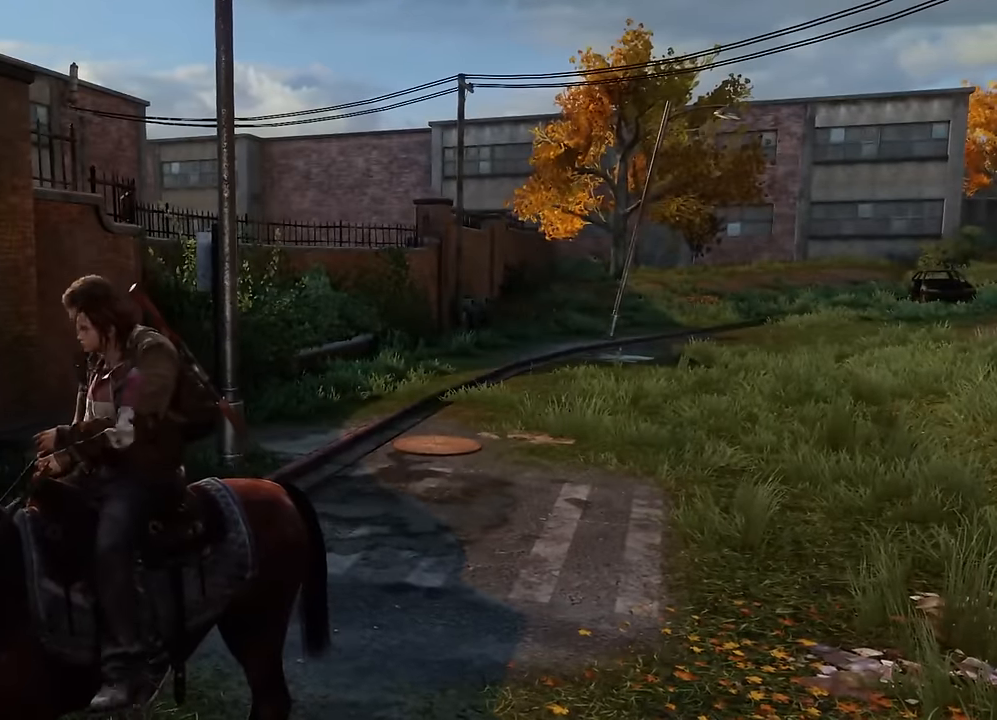
{"buttons": [], "left_stick": "center", "right_stick": "center", "events": []}
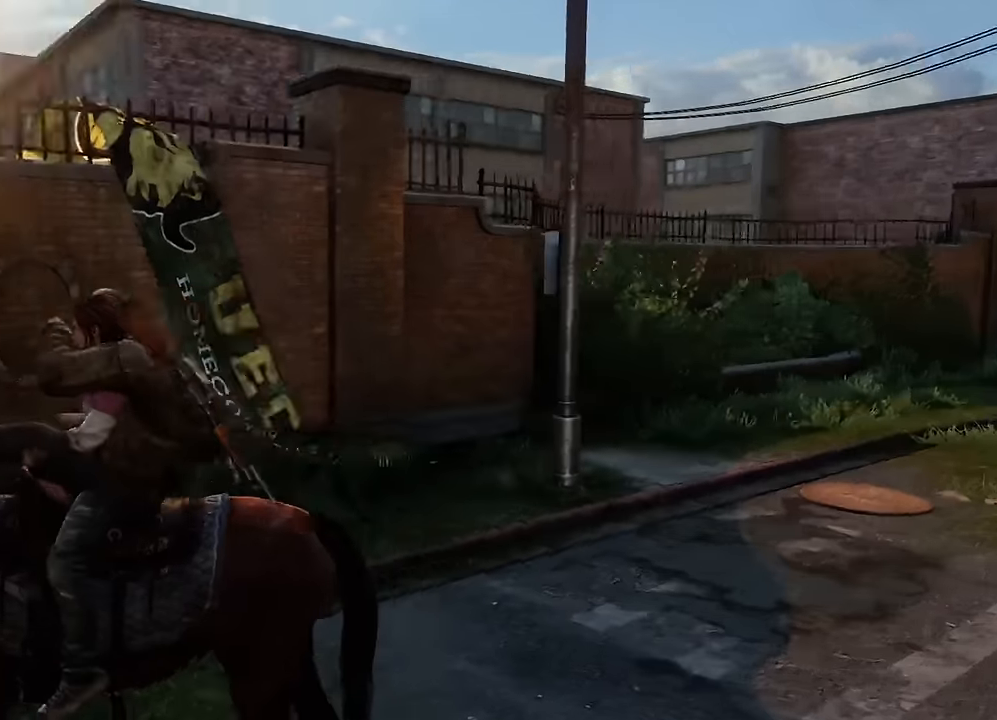
{"buttons": [], "left_stick": "center", "right_stick": "left", "events": [[34, "right_stick", "left"]]}
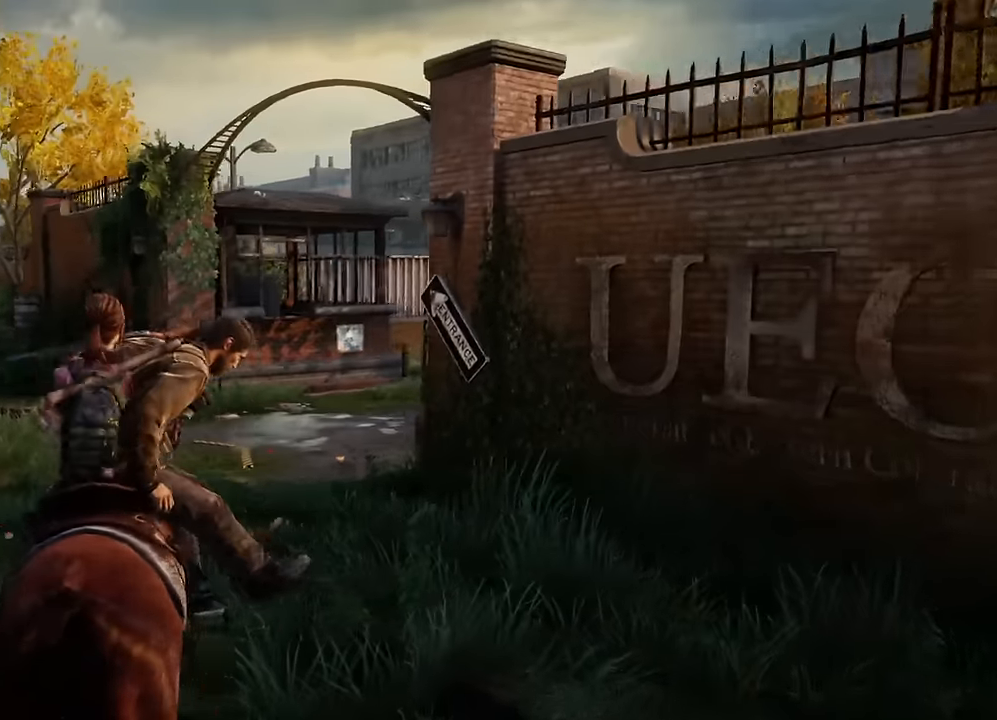
{"buttons": [], "left_stick": "center", "right_stick": "left", "events": [[217, "right_stick", "center"], [417, "right_stick", "left"]]}
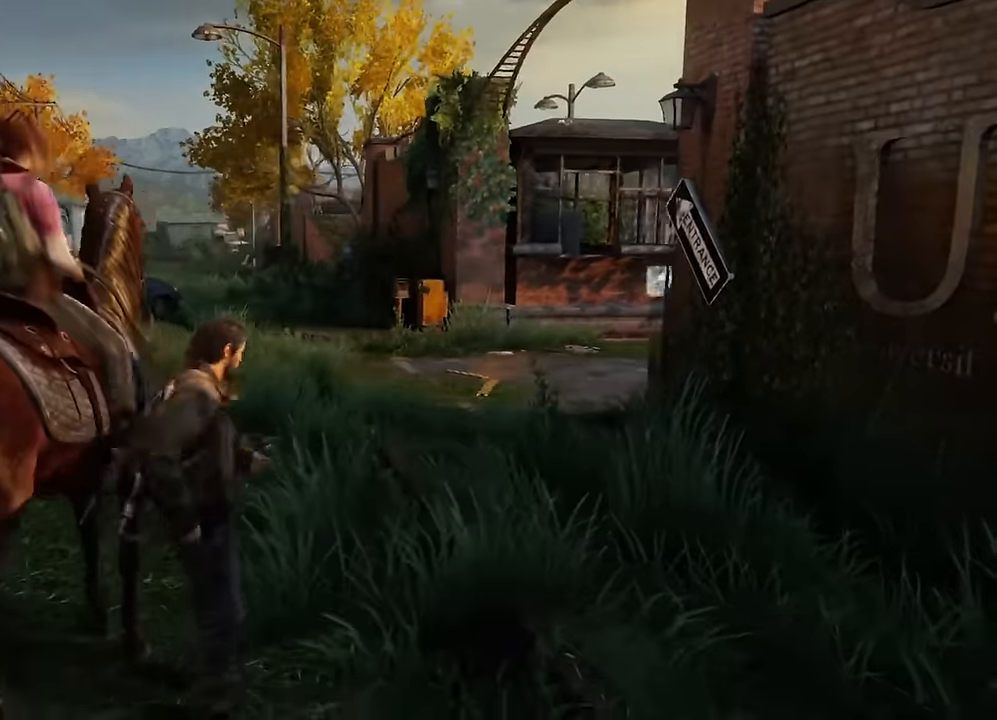
{"buttons": [], "left_stick": "center", "right_stick": "left", "events": [[217, "right_stick", "center"], [400, "right_stick", "left"]]}
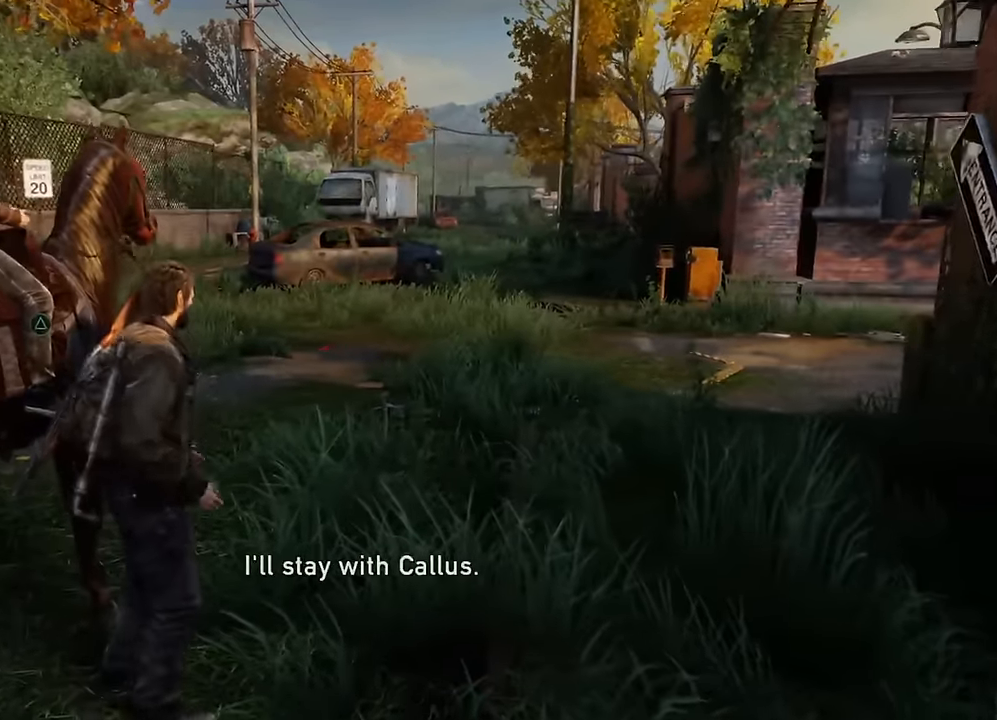
{"buttons": [], "left_stick": "center", "right_stick": "center", "events": [[134, "right_stick", "center"], [367, "TRIANGLE", "down"], [500, "TRIANGLE", "up"]]}
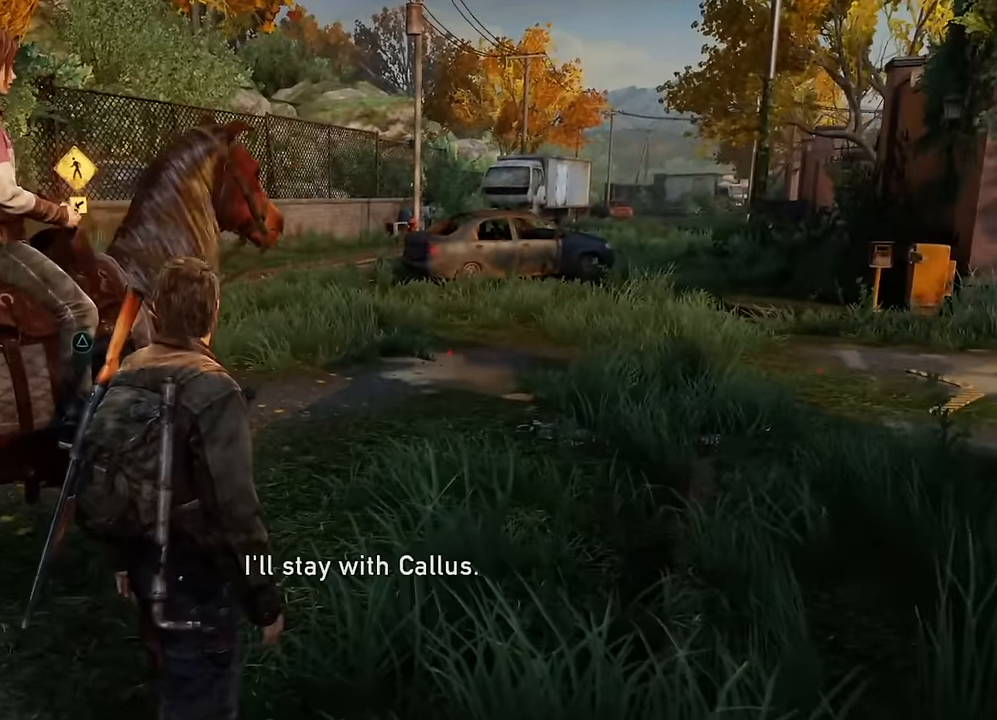
{"buttons": [], "left_stick": "center", "right_stick": "center", "events": []}
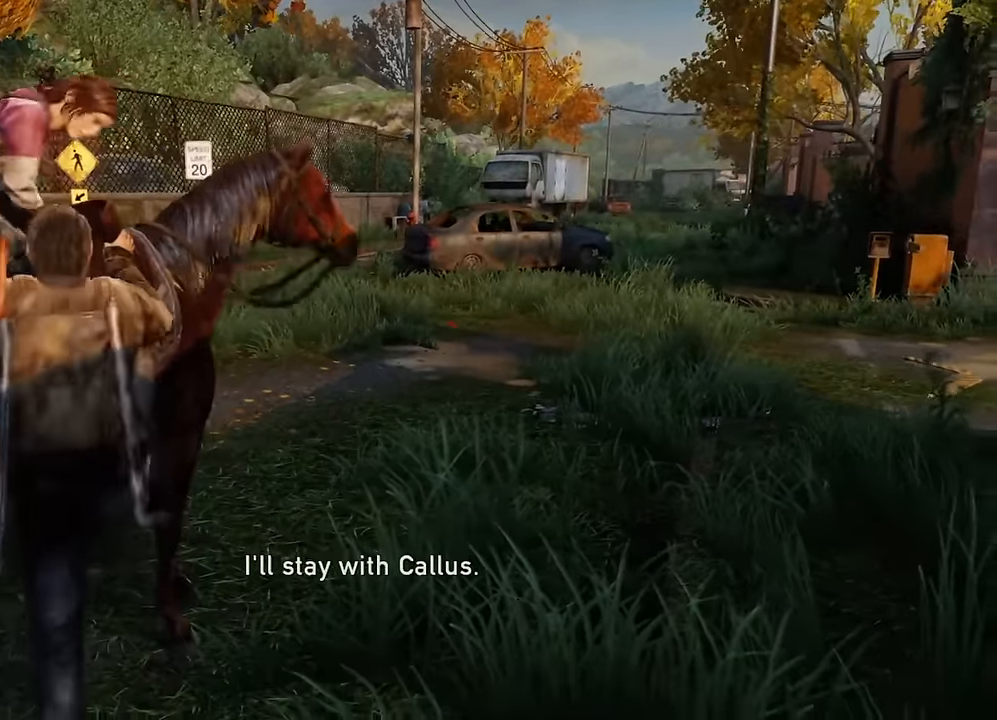
{"buttons": [], "left_stick": "center", "right_stick": "center", "events": []}
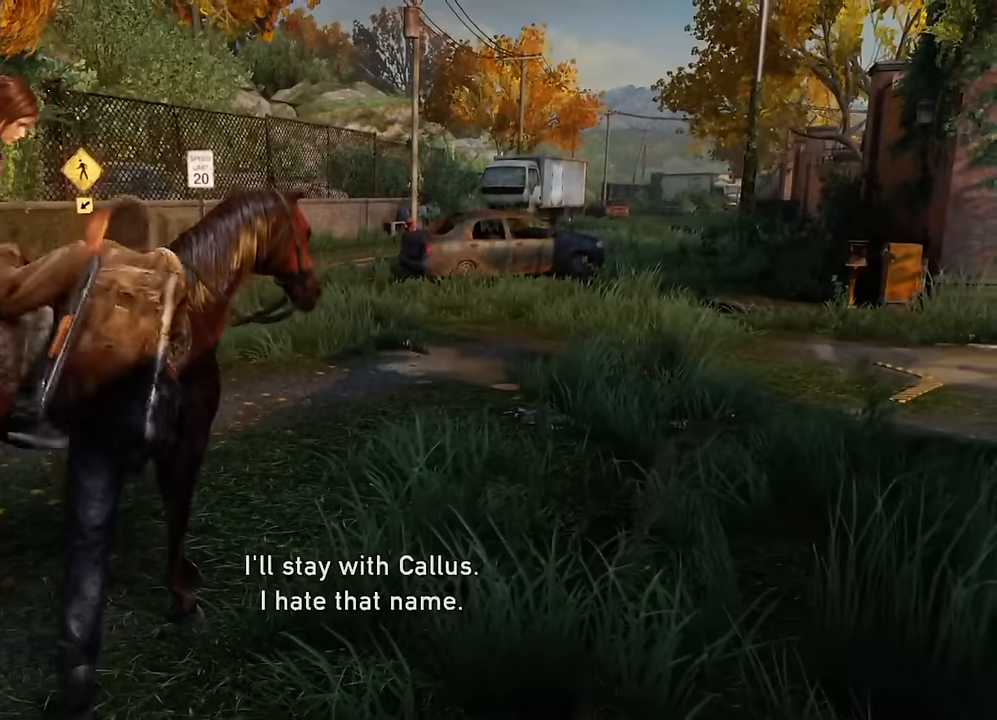
{"buttons": [], "left_stick": "center", "right_stick": "center", "events": []}
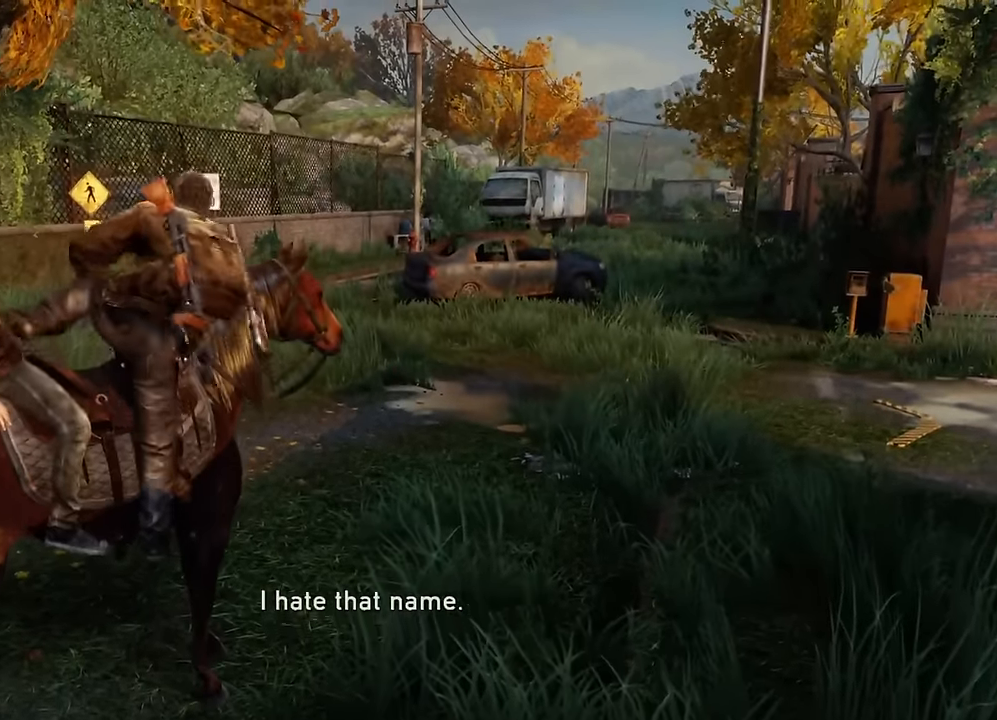
{"buttons": [], "left_stick": "center", "right_stick": "center", "events": []}
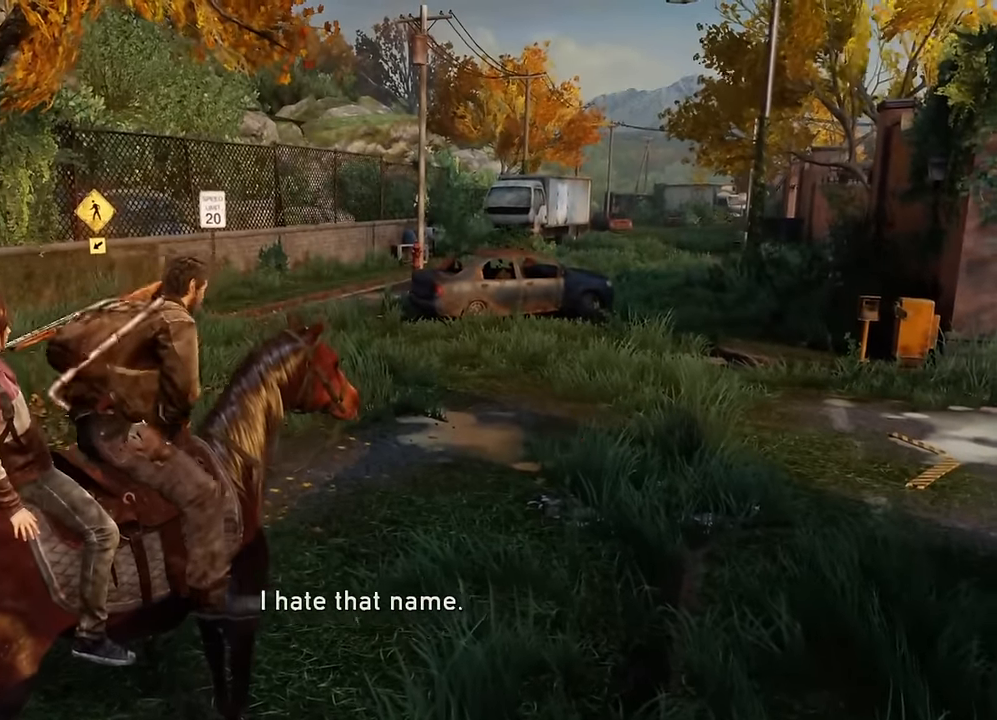
{"buttons": [], "left_stick": "up", "right_stick": "left", "events": [[234, "right_stick", "left"], [334, "left_stick", "up"]]}
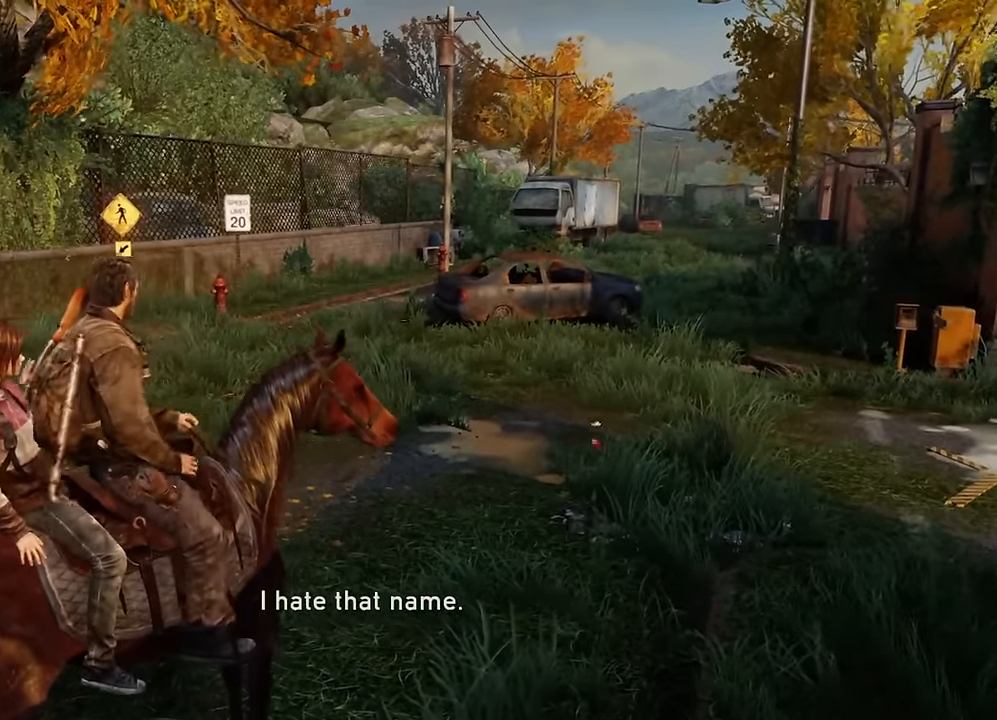
{"buttons": [], "left_stick": "up", "right_stick": "center", "events": [[67, "left_stick", "up-left"], [84, "right_stick", "center"], [217, "right_stick", "left"], [450, "left_stick", "up"], [467, "right_stick", "center"]]}
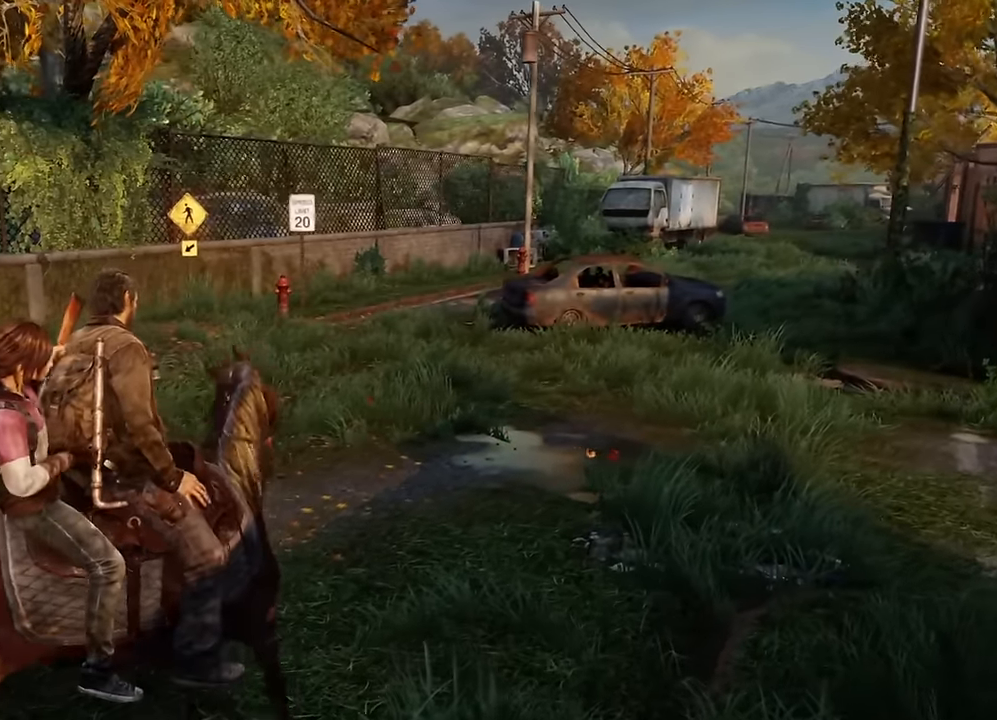
{"buttons": [], "left_stick": "right", "right_stick": "left", "events": [[134, "left_stick", "up-right"], [284, "left_stick", "right"], [300, "right_stick", "left"]]}
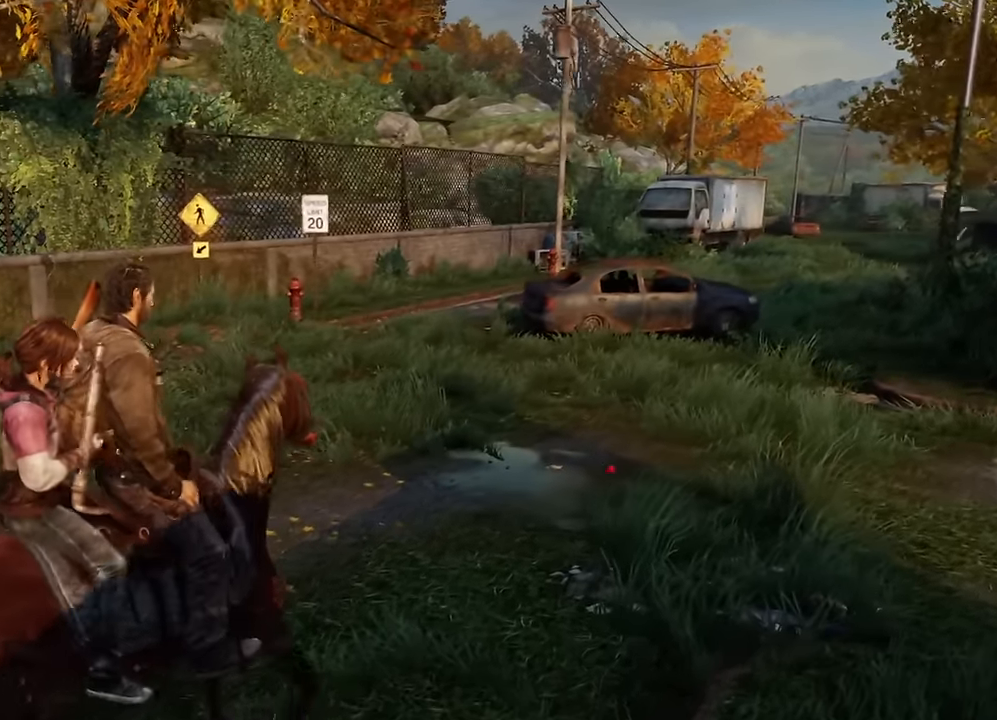
{"buttons": [], "left_stick": "center", "right_stick": "left", "events": [[100, "left_stick", "down-right"], [284, "left_stick", "center"]]}
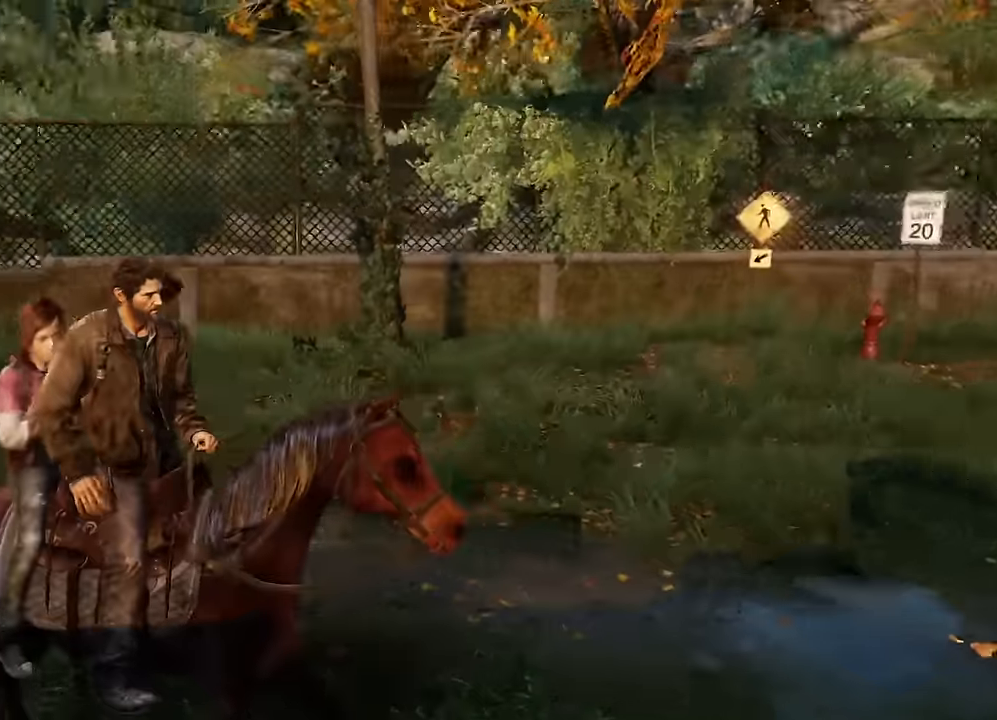
{"buttons": [], "left_stick": "center", "right_stick": "center", "events": [[200, "right_stick", "center"]]}
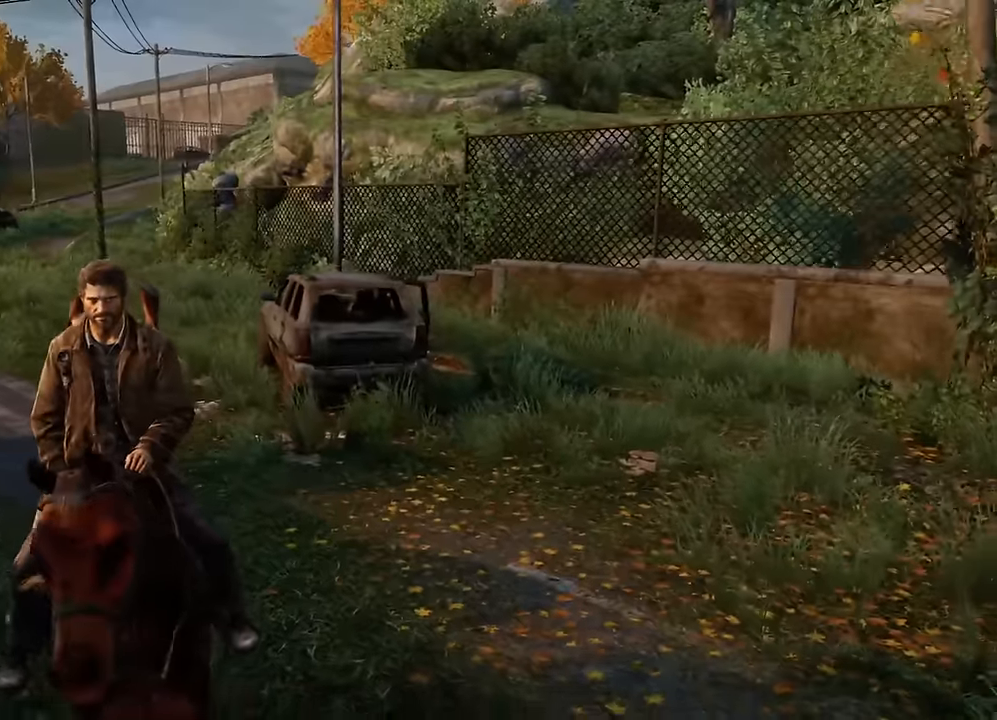
{"buttons": [], "left_stick": "center", "right_stick": "left", "events": [[184, "right_stick", "left"]]}
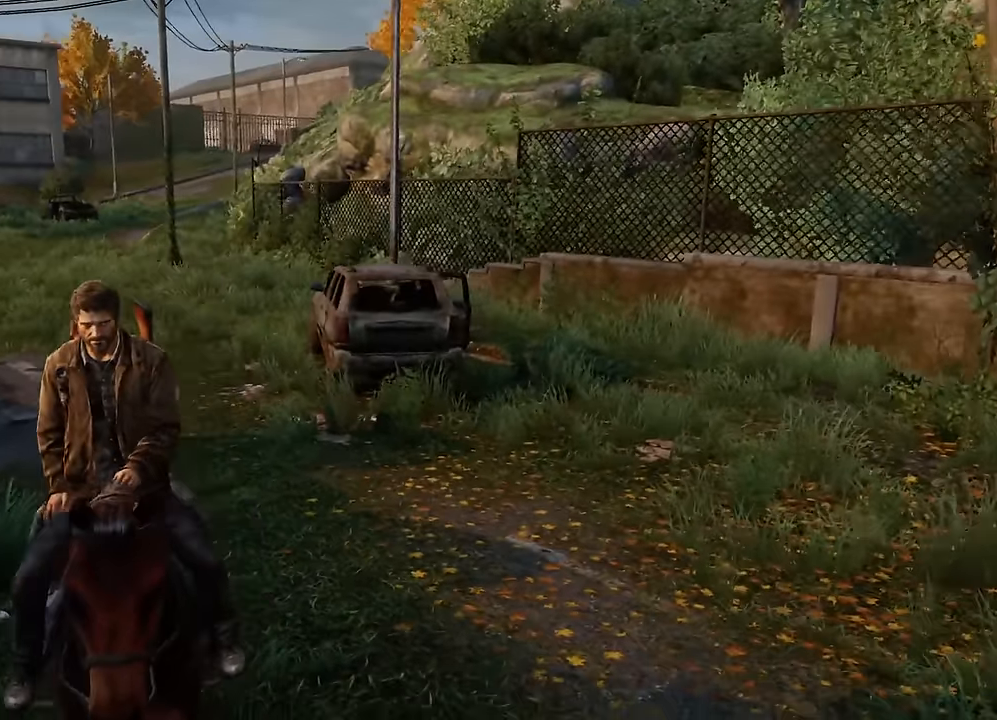
{"buttons": [], "left_stick": "center", "right_stick": "left", "events": []}
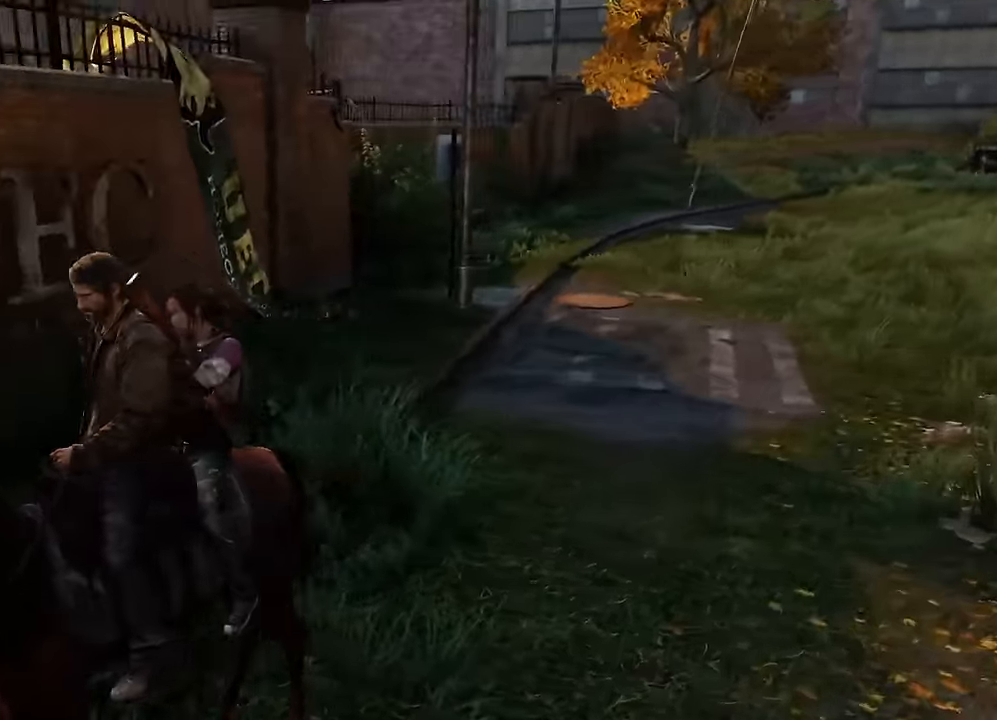
{"buttons": [], "left_stick": "center", "right_stick": "center", "events": [[250, "right_stick", "center"]]}
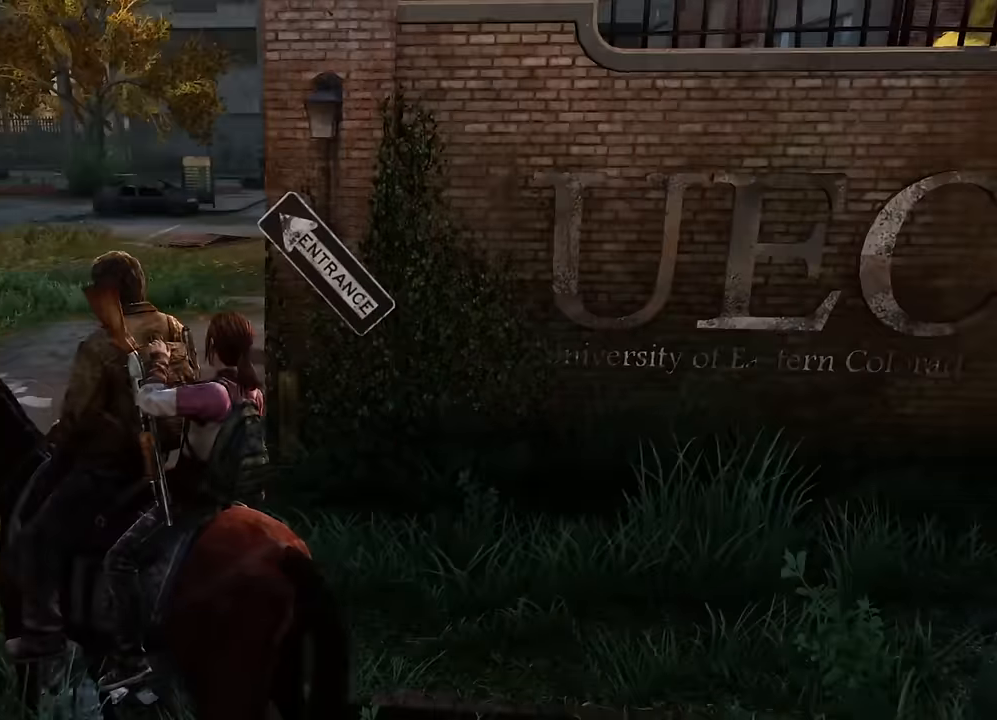
{"buttons": [], "left_stick": "center", "right_stick": "center", "events": [[317, "START", "down"], [467, "START", "up"]]}